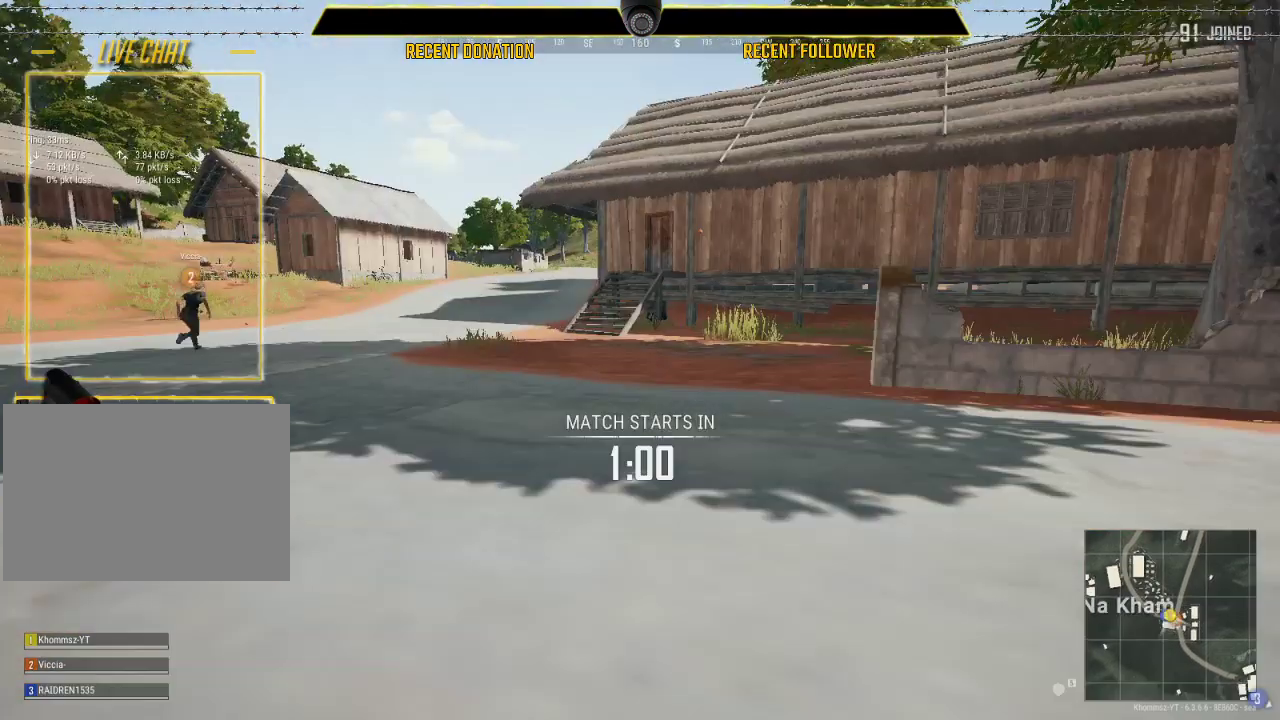
Gameplay with keyboard and mouse; each line is a JSON object with the keys and mouse buttons held at the frame after it. "events" lists presses ("down") and releases ("up") of "1", "2", "3", "4", "5", "a", "alt", "c", "caps_lock", "ctrl", "d", "e", "f", "g", "q", "r", "s", "shift", "space", "t", "tab", "v", "w", "x", "z", "mouse_left", "mouse_wheel" and "mouse_right" between this image and that frame as [ms after this image, input, new state], when the widget could be followed in between. "mouse_left", "mouse_wheel", "mouse_right" = the "left", "wheel", "right" buttons of the "mouse" list. No other keys are recorded. "wheel" means that the mouse wheel is clicked or scrolled. Not read: mouse_move.
{"keys": ["shift", "w"], "mouse": [], "events": []}
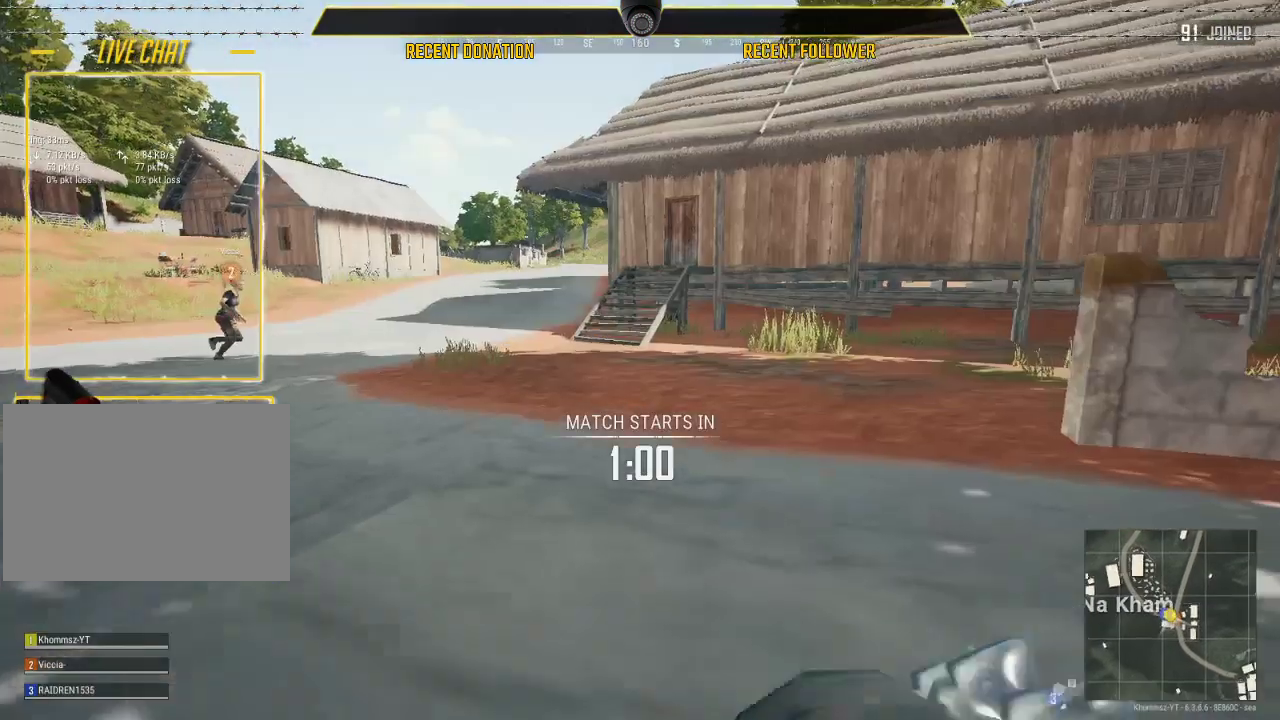
{"keys": ["shift", "w"], "mouse": [], "events": []}
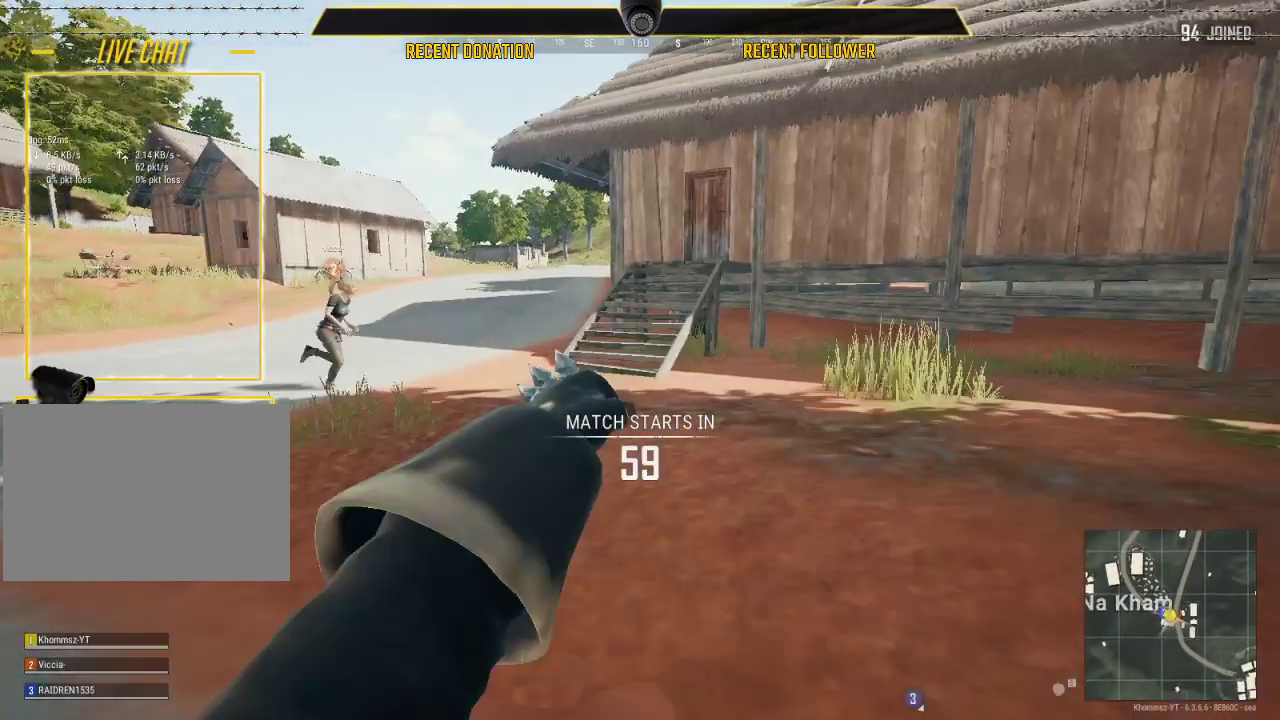
{"keys": ["shift", "w"], "mouse": [], "events": []}
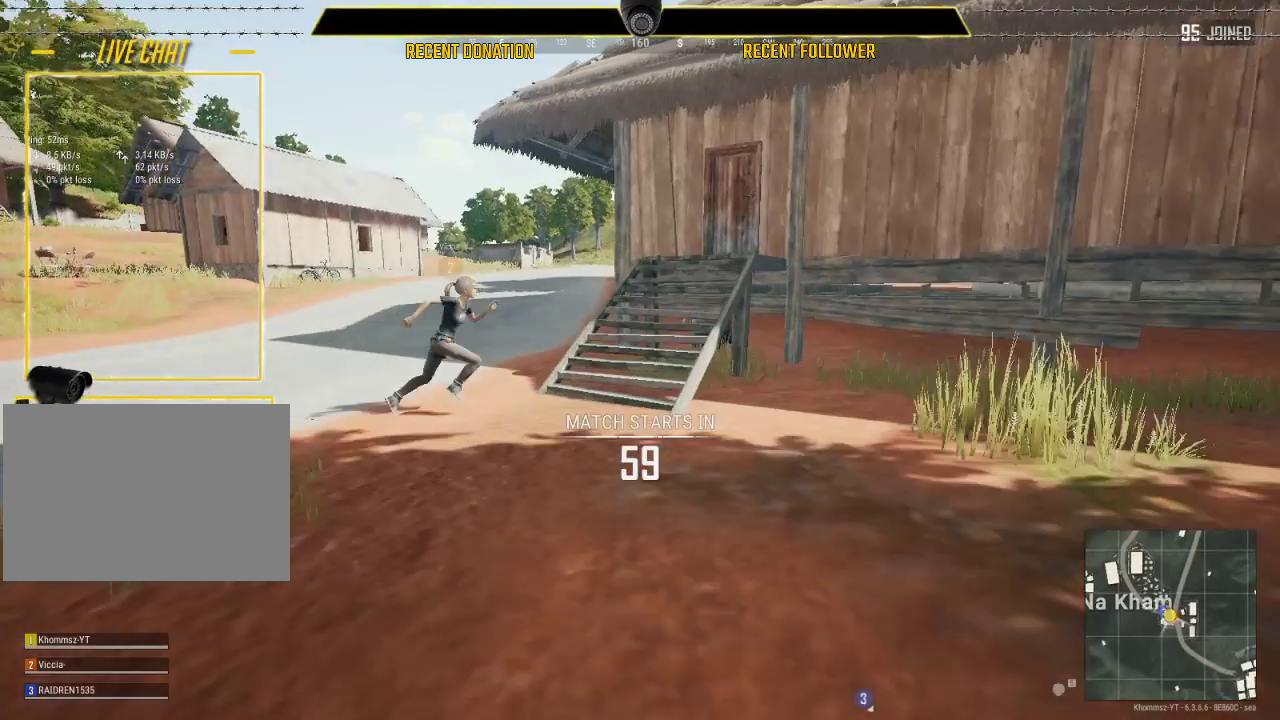
{"keys": ["shift", "w"], "mouse": [], "events": []}
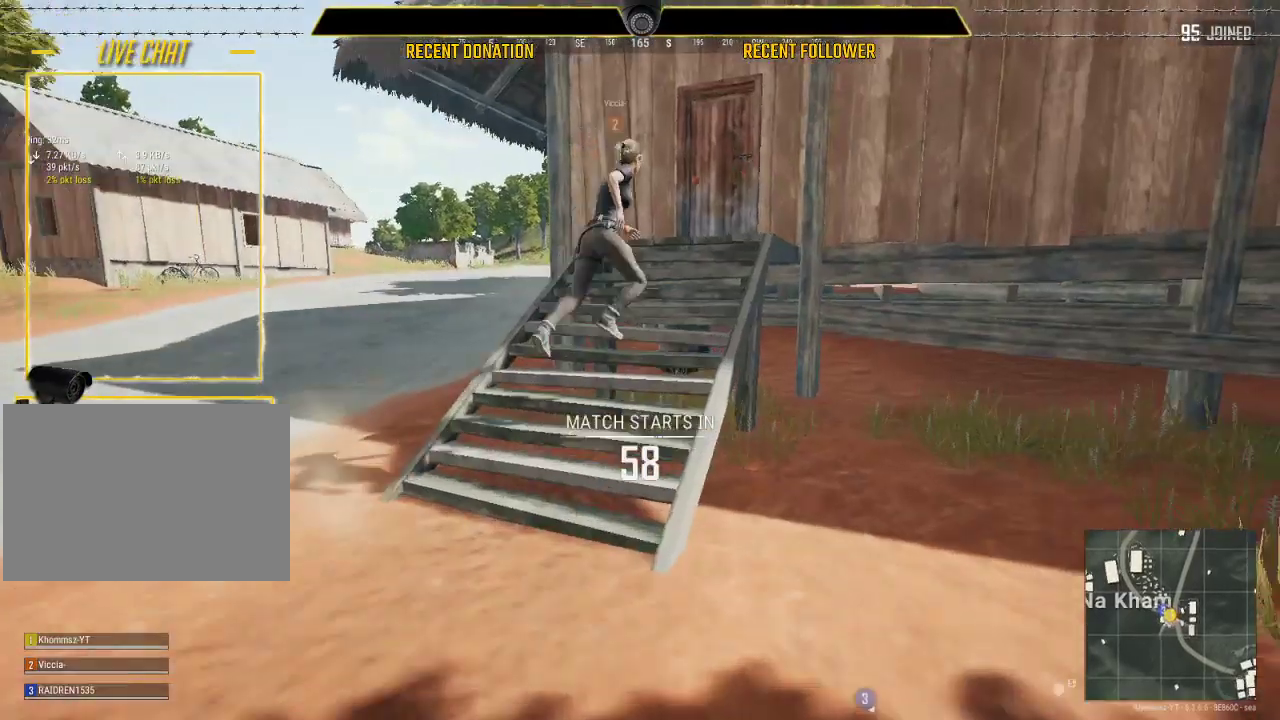
{"keys": ["d", "shift", "w"], "mouse": [], "events": [[233, "space", "down"], [383, "space", "up"], [450, "d", "down"]]}
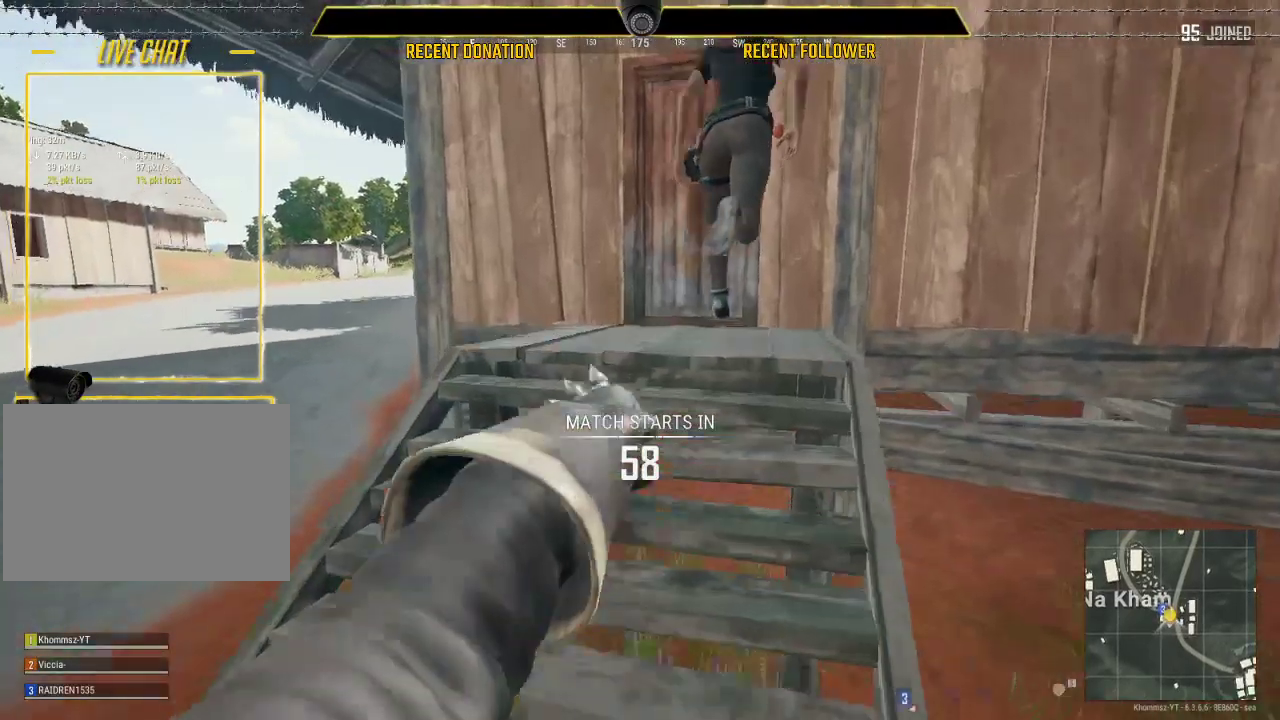
{"keys": ["shift", "w"], "mouse": [], "events": [[367, "d", "up"]]}
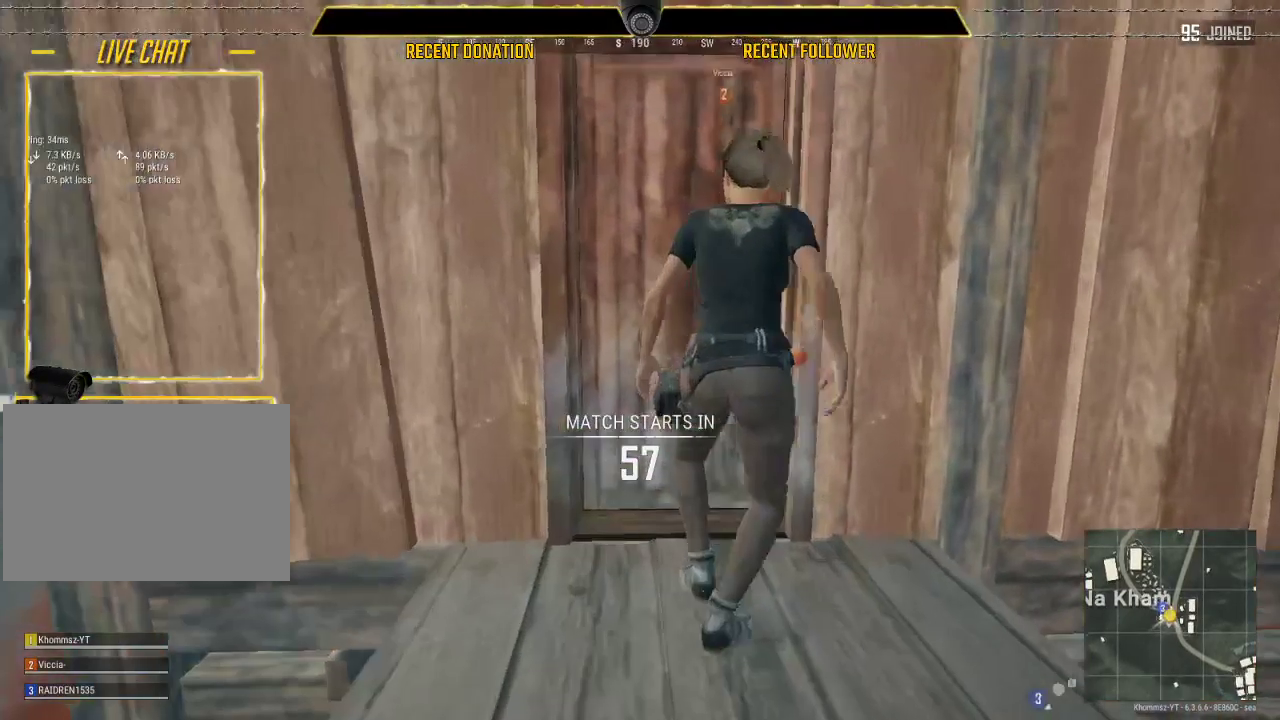
{"keys": ["caps_lock"], "mouse": [], "events": [[200, "shift", "up"], [233, "w", "up"], [383, "caps_lock", "down"]]}
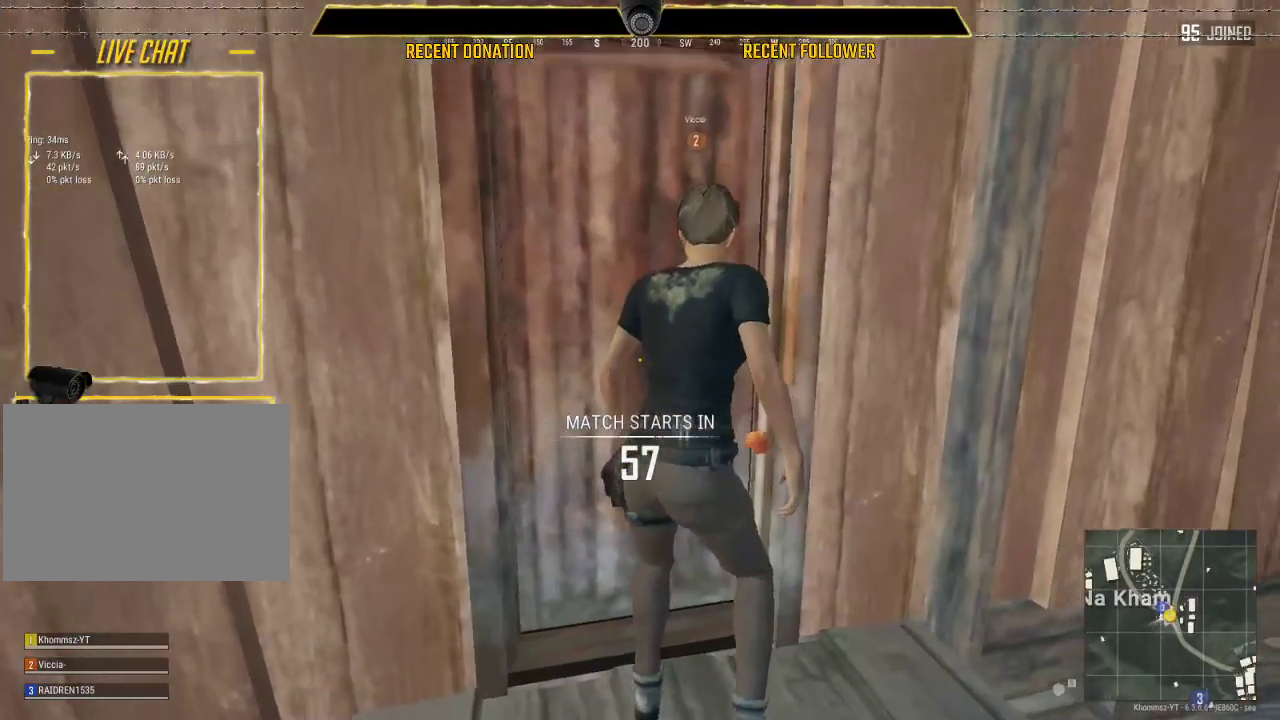
{"keys": ["caps_lock", "w"], "mouse": [], "events": [[267, "w", "down"]]}
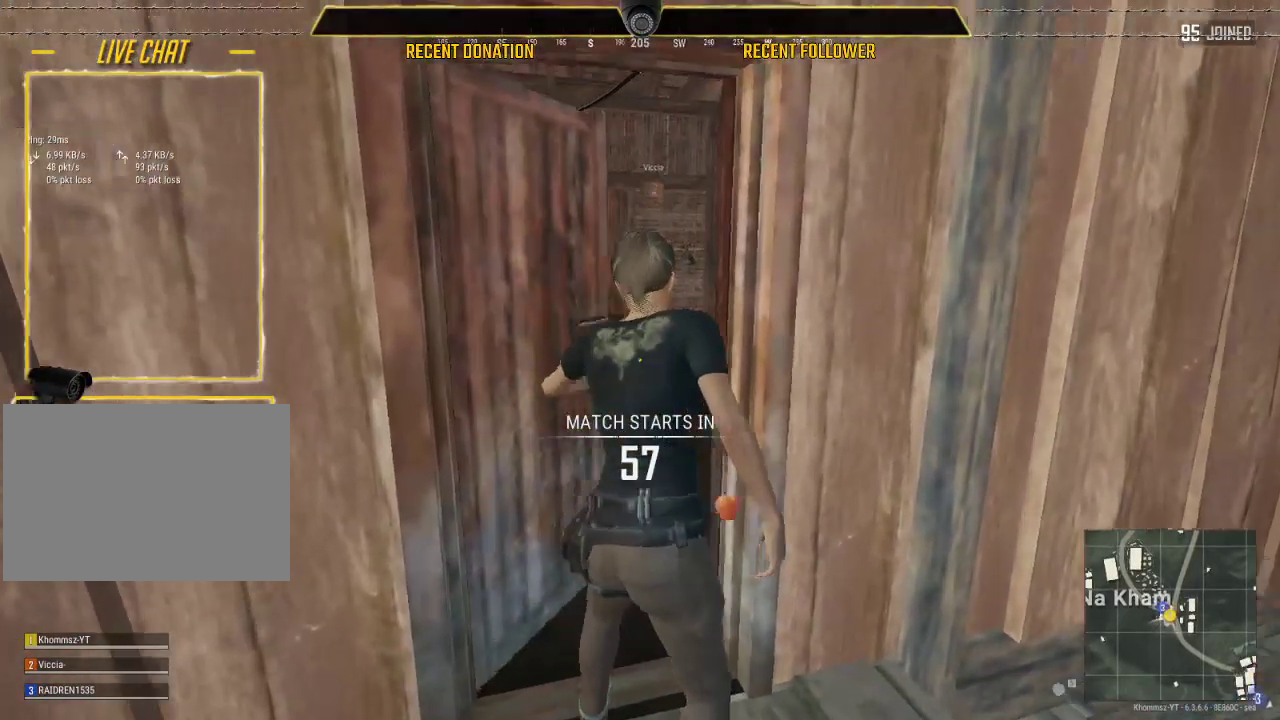
{"keys": ["caps_lock", "w"], "mouse": [], "events": [[17, "w", "up"], [217, "w", "down"]]}
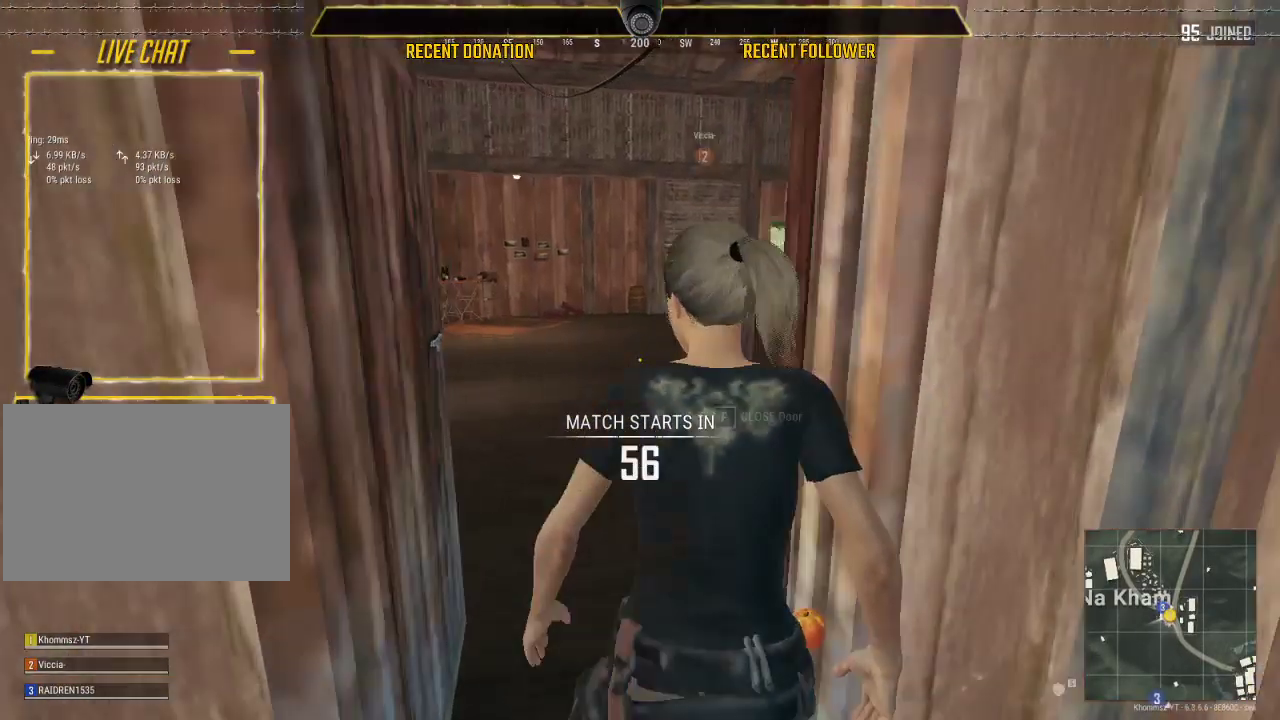
{"keys": ["shift"], "mouse": [], "events": [[67, "caps_lock", "up"], [67, "w", "up"], [333, "shift", "down"]]}
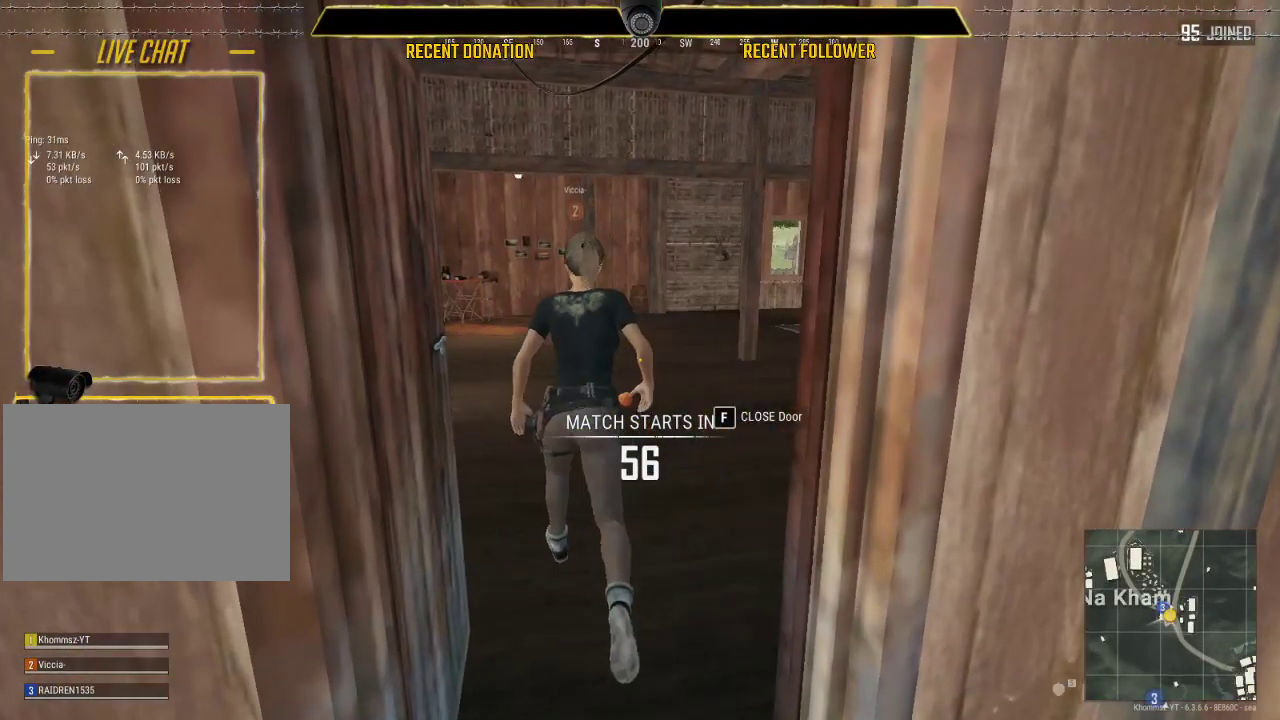
{"keys": [], "mouse": [], "events": [[133, "tab", "down"], [217, "tab", "up"], [350, "shift", "up"]]}
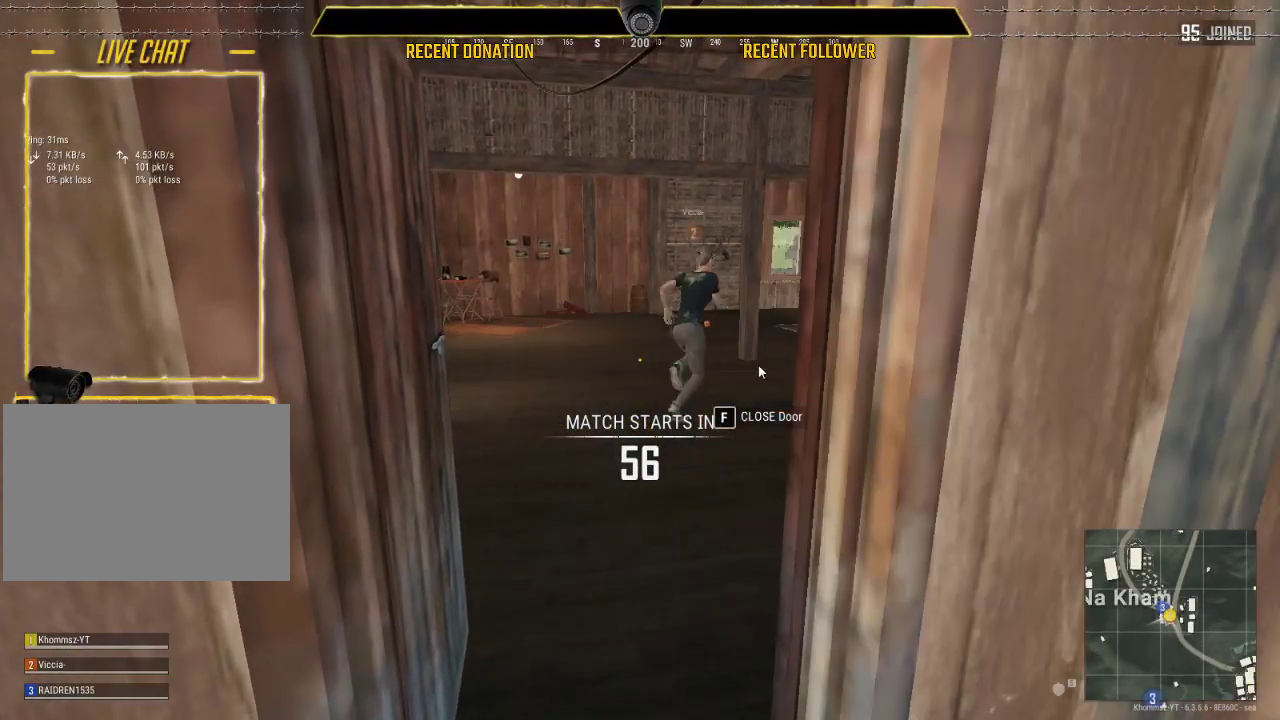
{"keys": [], "mouse": [], "events": []}
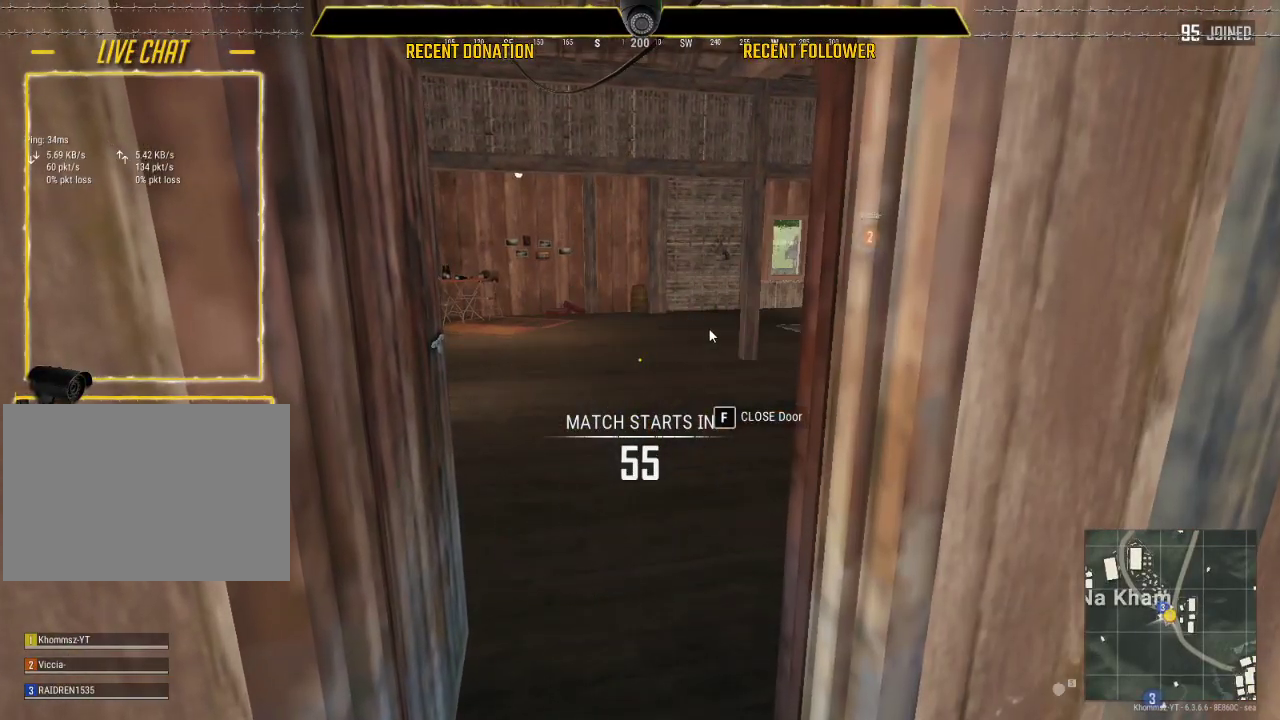
{"keys": [], "mouse": [], "events": []}
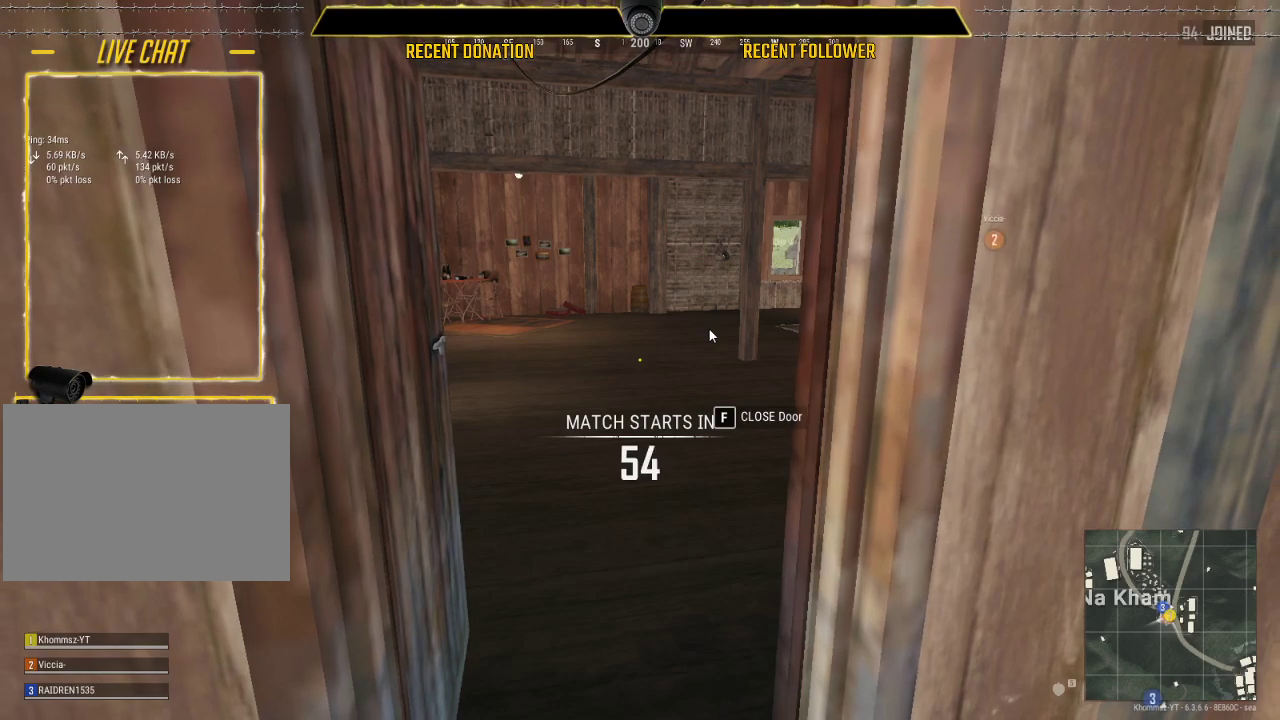
{"keys": [], "mouse": [], "events": []}
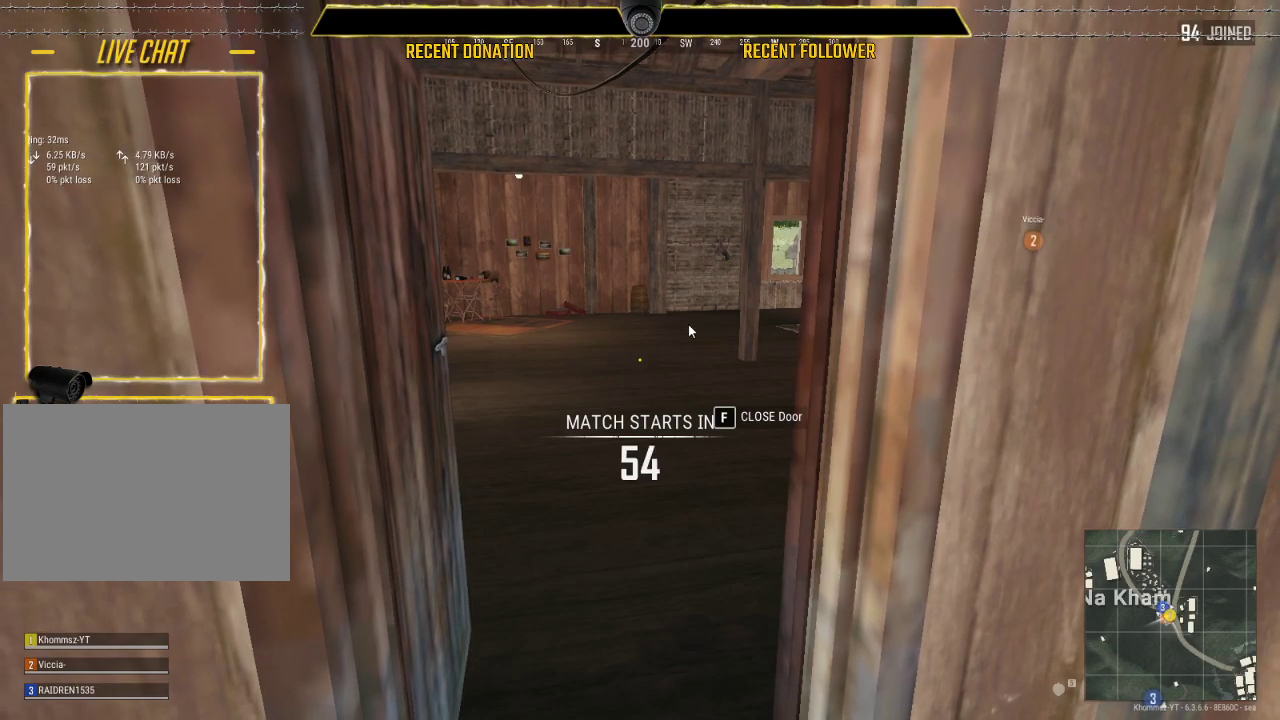
{"keys": [], "mouse": [], "events": []}
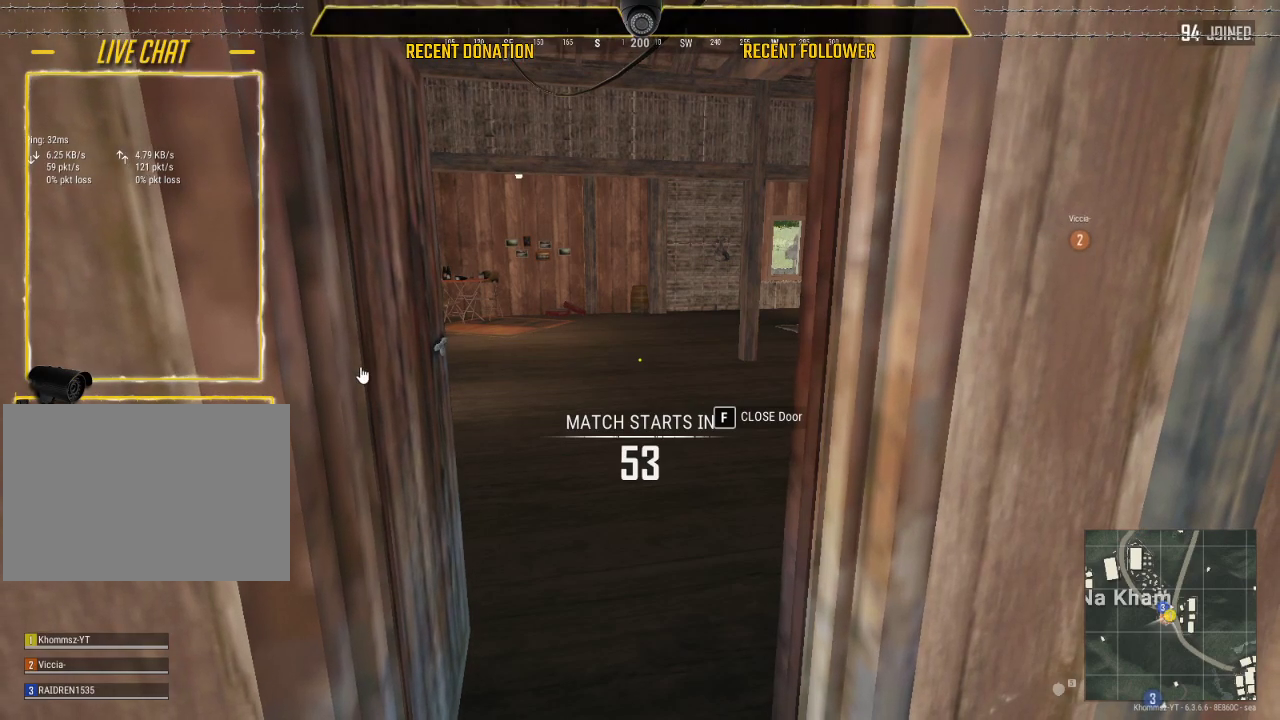
{"keys": ["caps_lock"], "mouse": [], "events": [[150, "caps_lock", "down"]]}
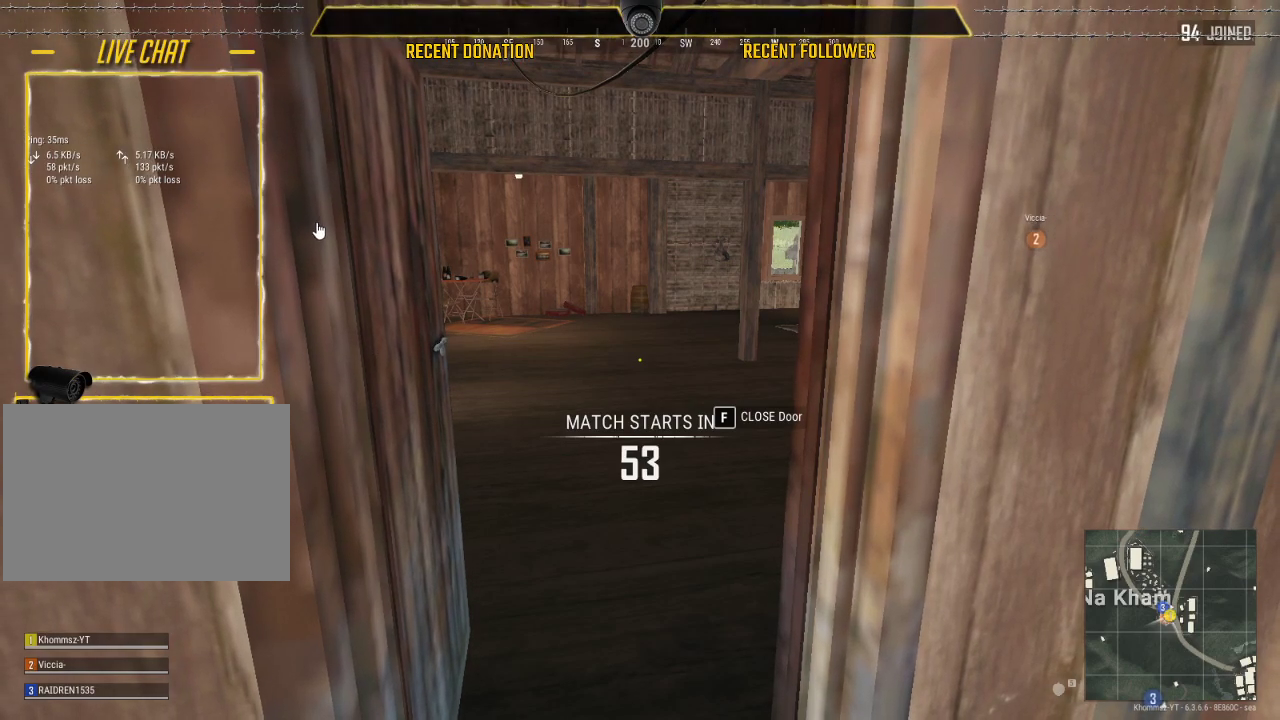
{"keys": ["caps_lock"], "mouse": [], "events": []}
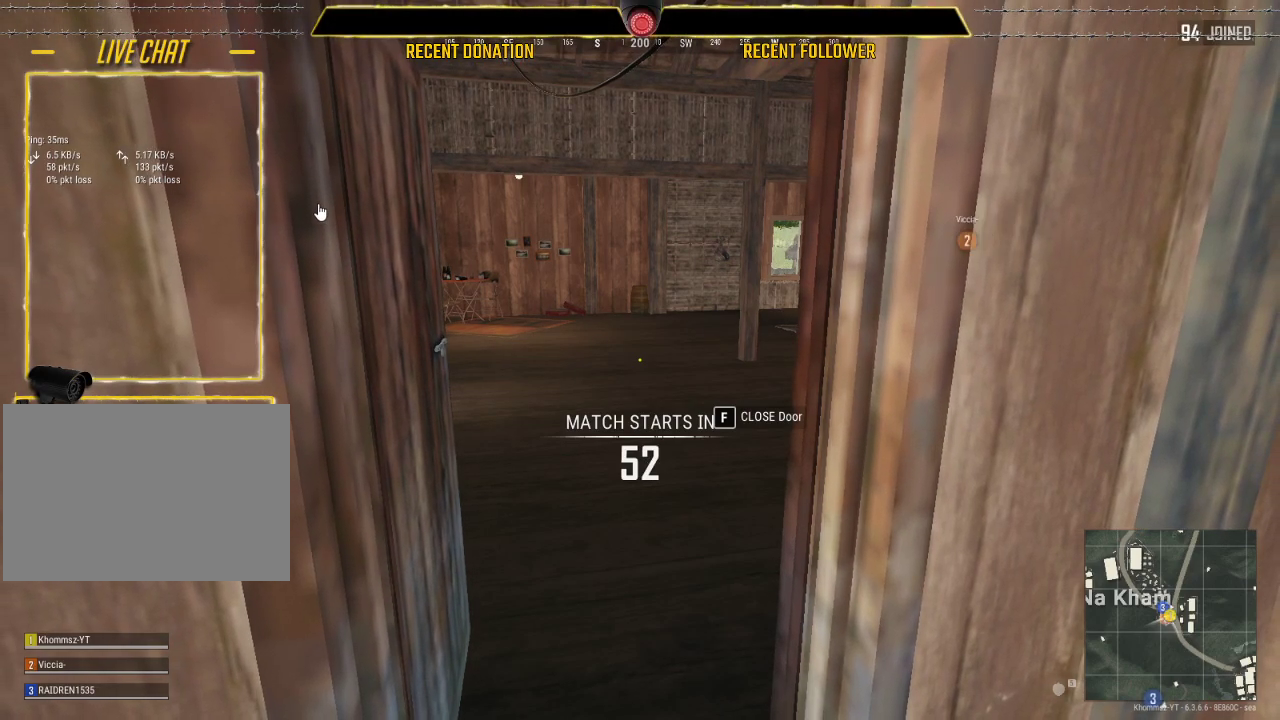
{"keys": ["caps_lock"], "mouse": [], "events": []}
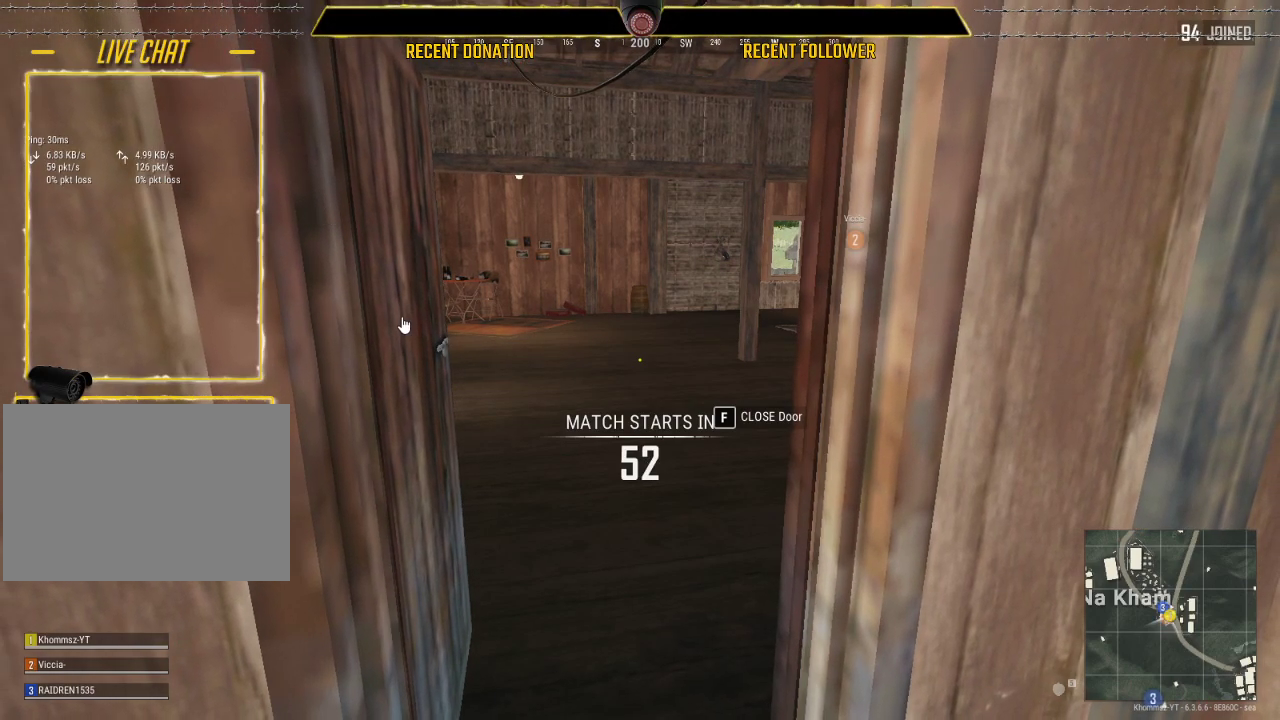
{"keys": [], "mouse": [], "events": [[500, "caps_lock", "up"]]}
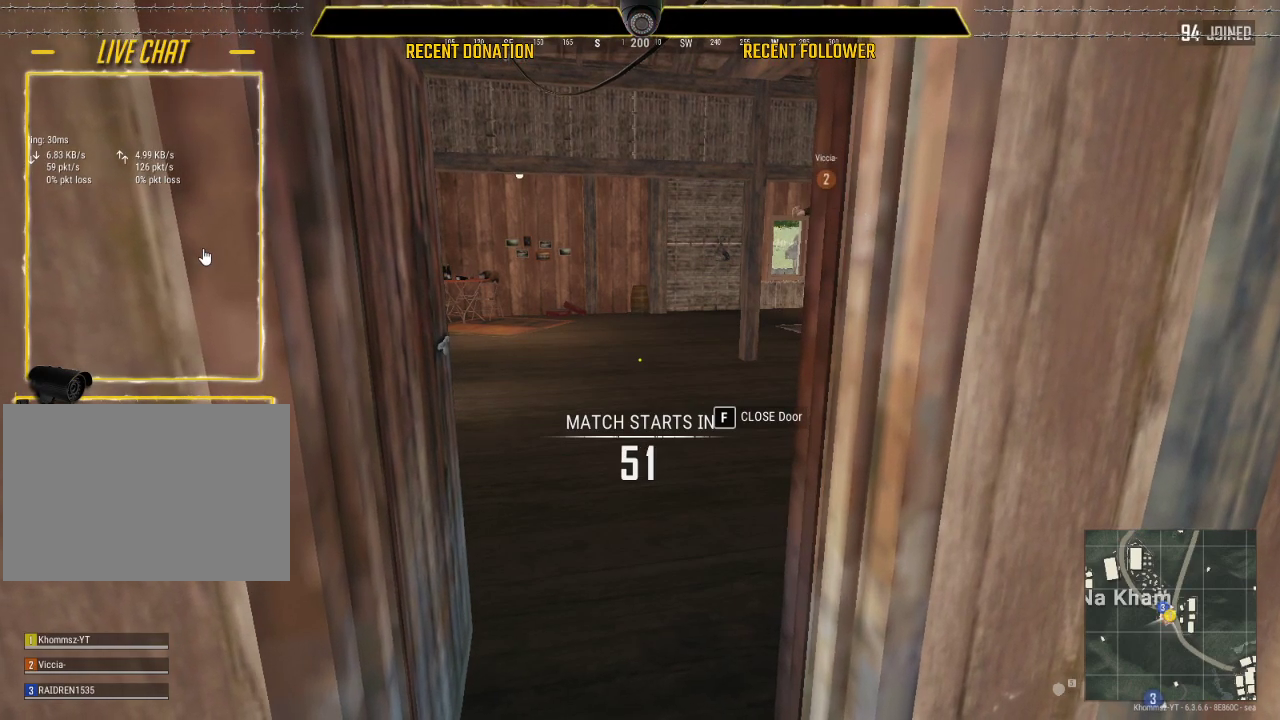
{"keys": [], "mouse": [], "events": []}
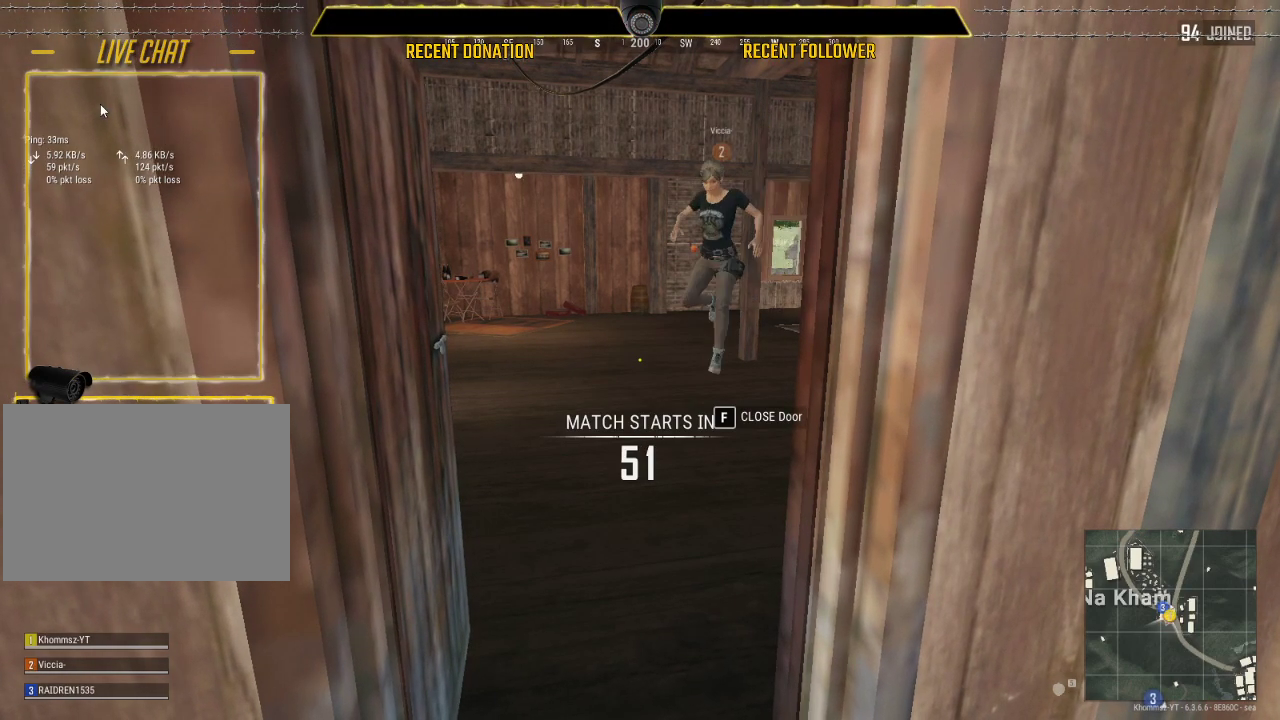
{"keys": [], "mouse": [], "events": []}
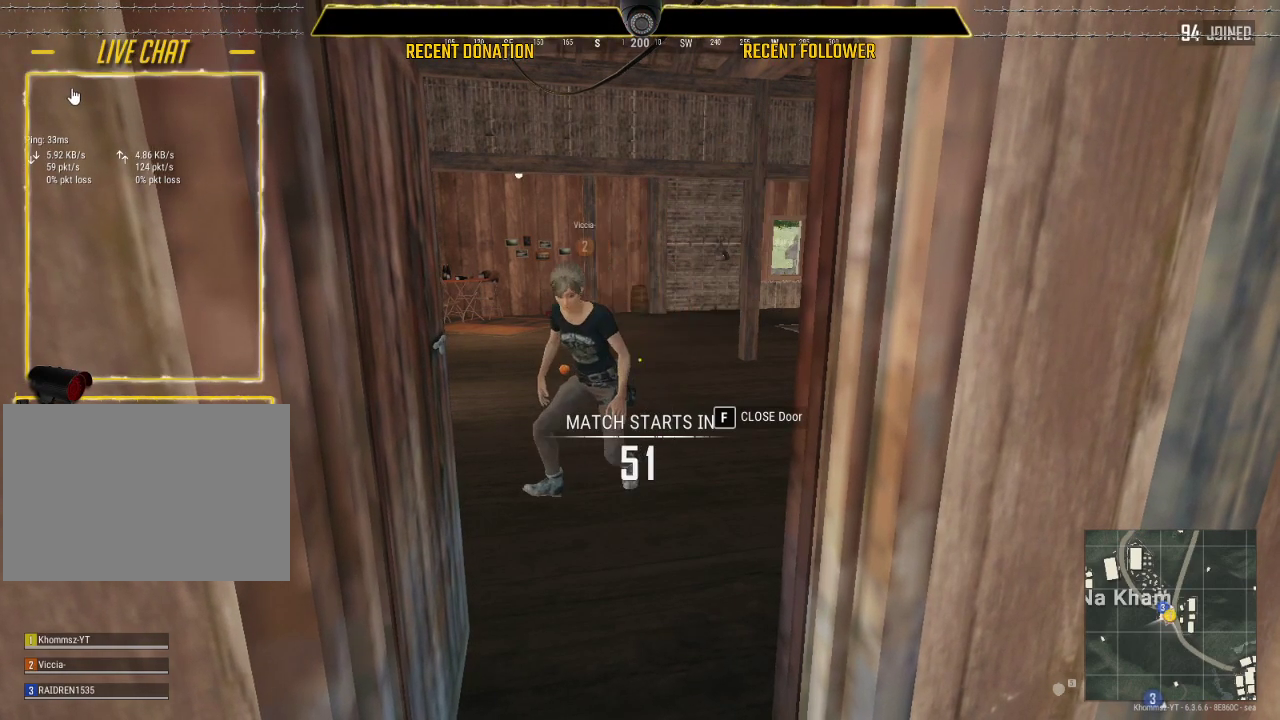
{"keys": ["caps_lock"], "mouse": [], "events": [[417, "caps_lock", "down"]]}
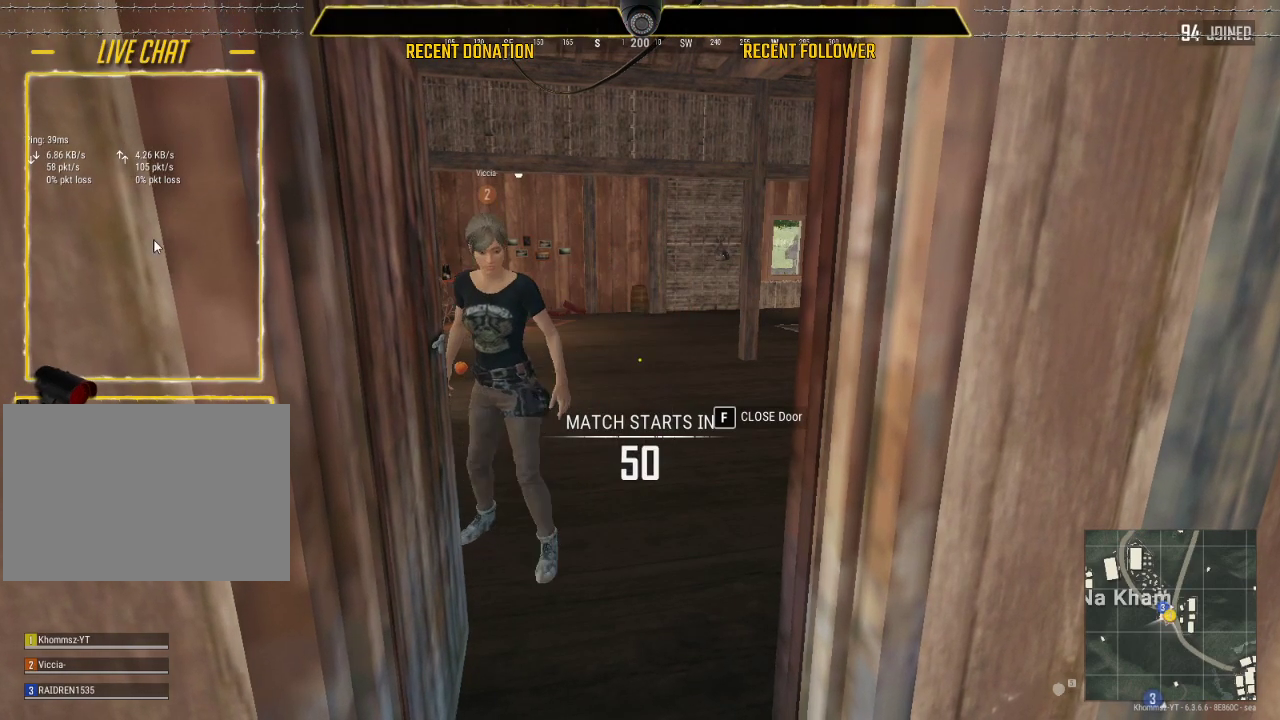
{"keys": [], "mouse": [], "events": [[117, "caps_lock", "up"]]}
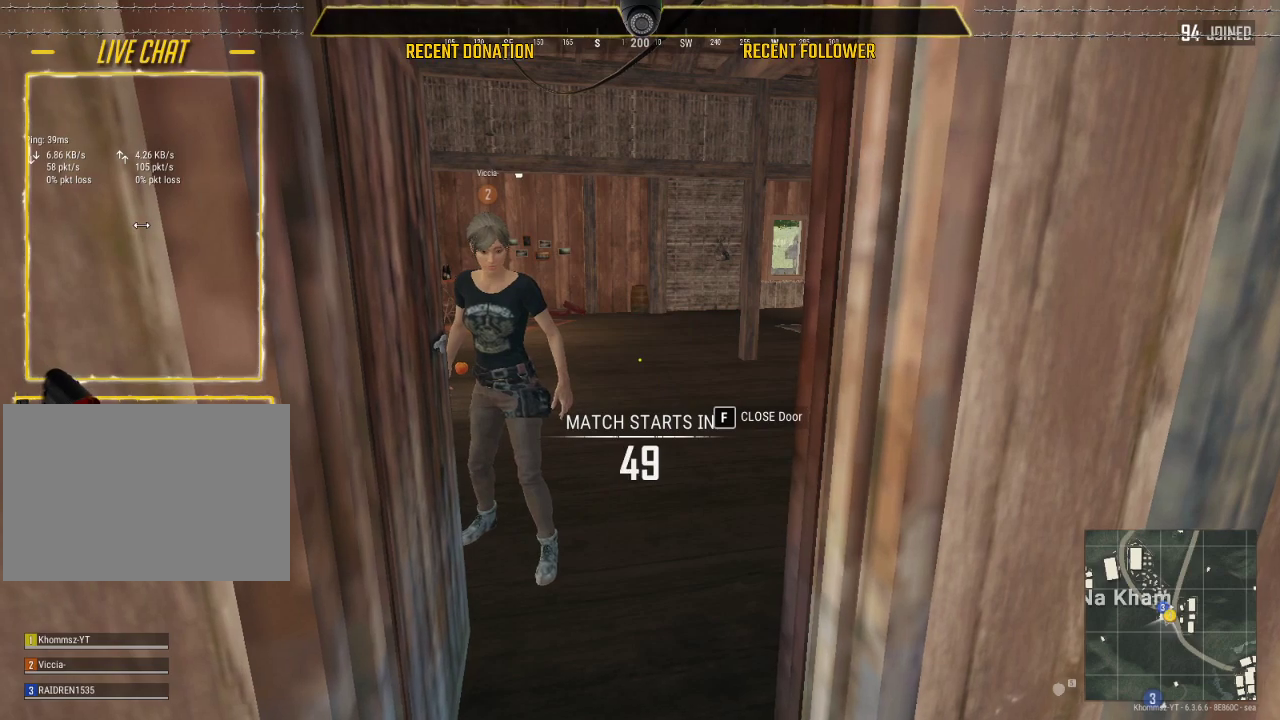
{"keys": ["caps_lock"], "mouse": [], "events": [[117, "caps_lock", "down"]]}
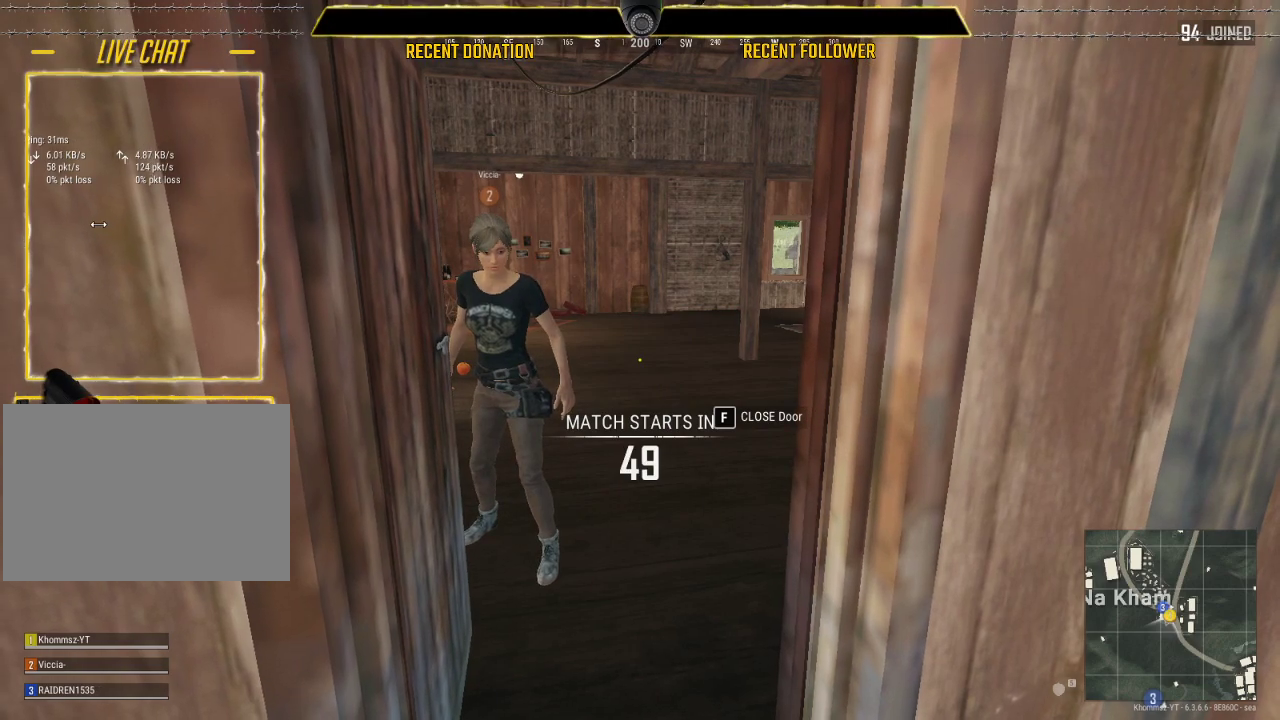
{"keys": ["caps_lock"], "mouse": [], "events": []}
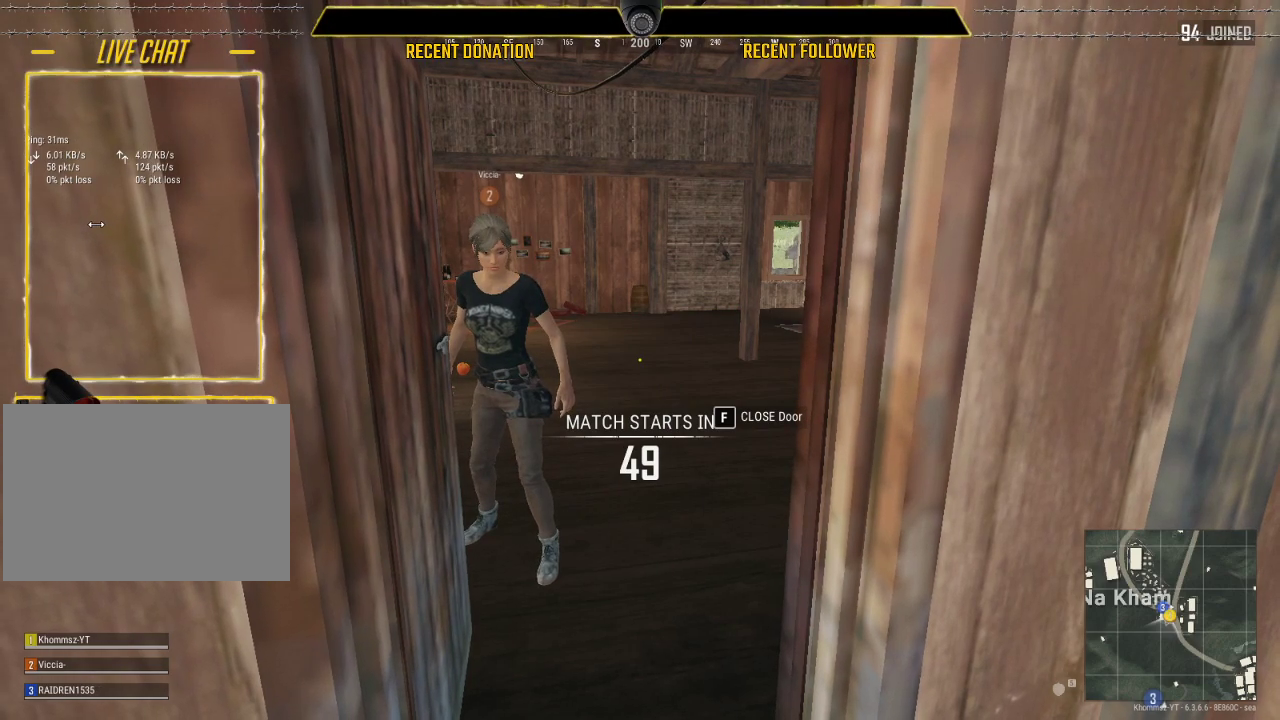
{"keys": [], "mouse": [], "events": [[367, "caps_lock", "up"]]}
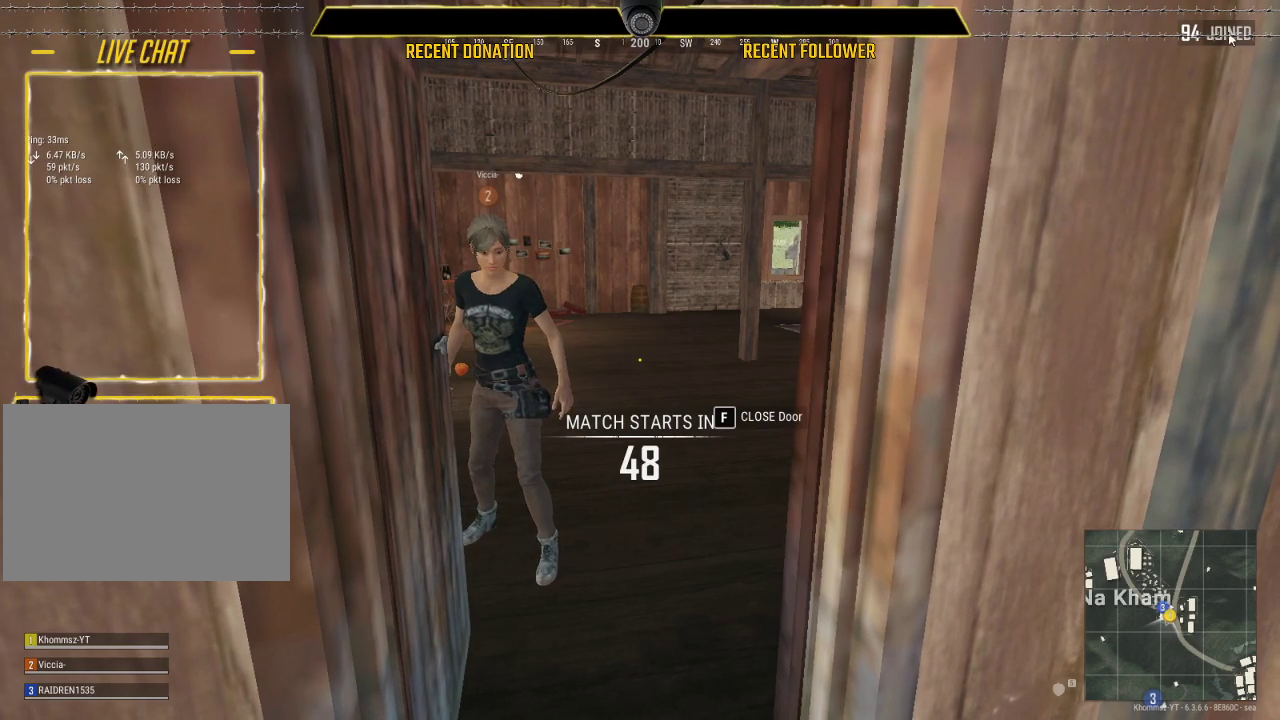
{"keys": [], "mouse": [], "events": []}